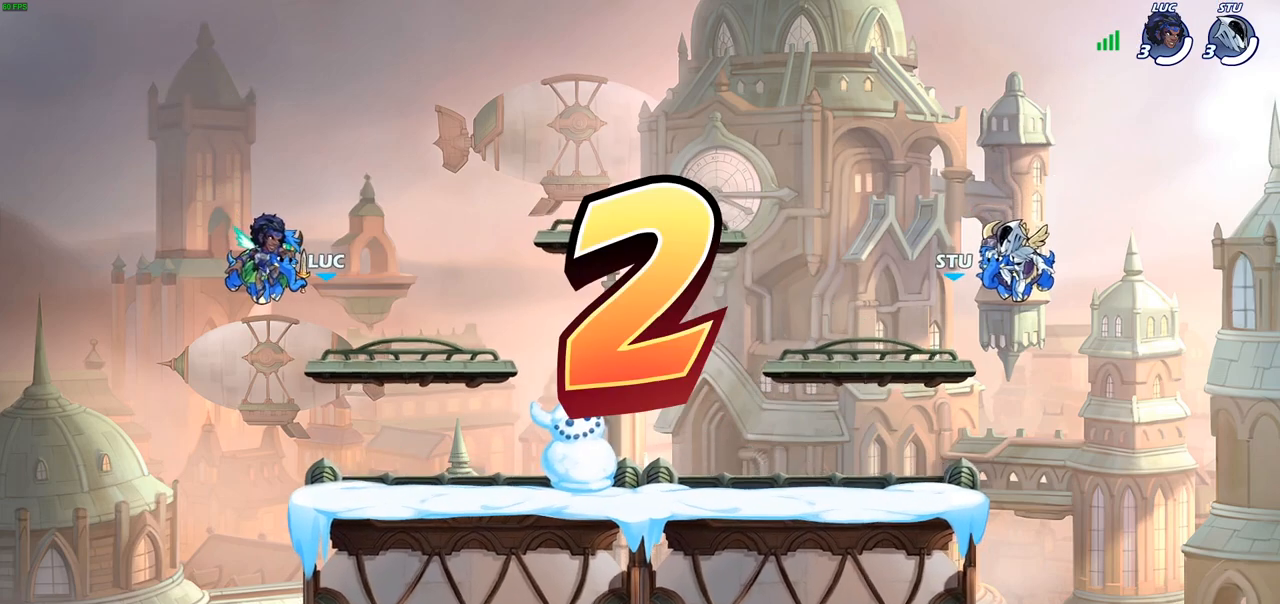
Gameplay with a controller (PlayStation layout); each line is a JSON object with the inputs held at the frame after it. "events" lists button and stick changes between this image and that frame as [ms after this image, input, new state], when the widget could be followed in between.
{"buttons": ["SELECT"], "left_stick": "center", "right_stick": "center", "events": [[217, "SELECT", "down"]]}
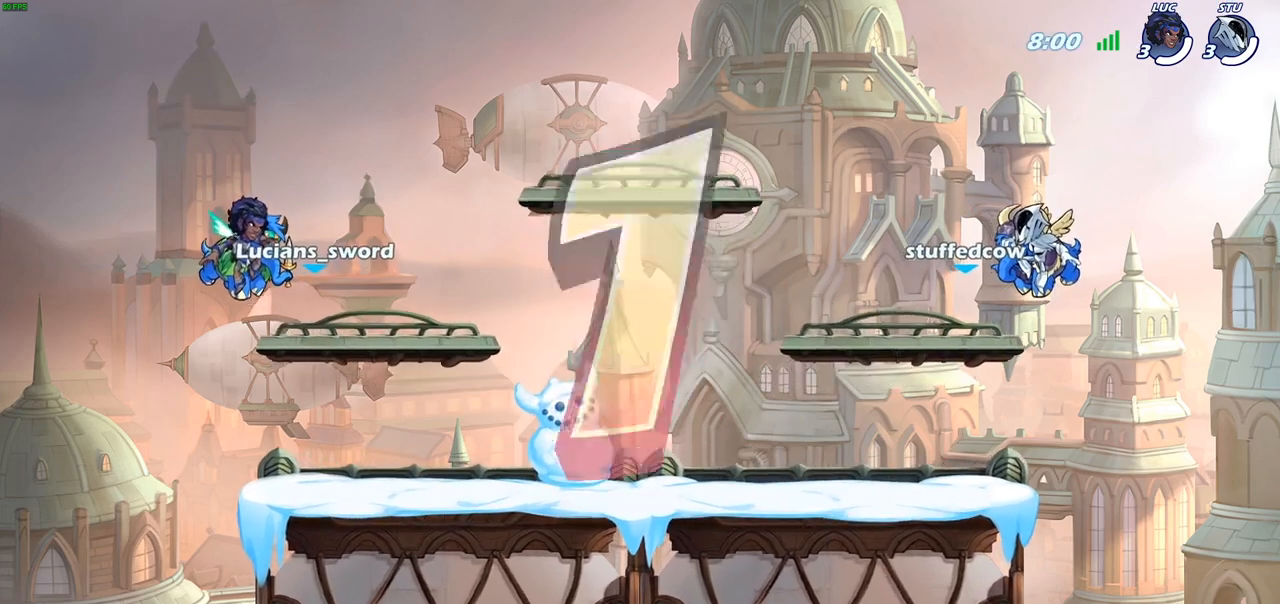
{"buttons": ["SELECT"], "left_stick": "center", "right_stick": "center", "events": [[333, "SELECT", "up"], [450, "SELECT", "down"]]}
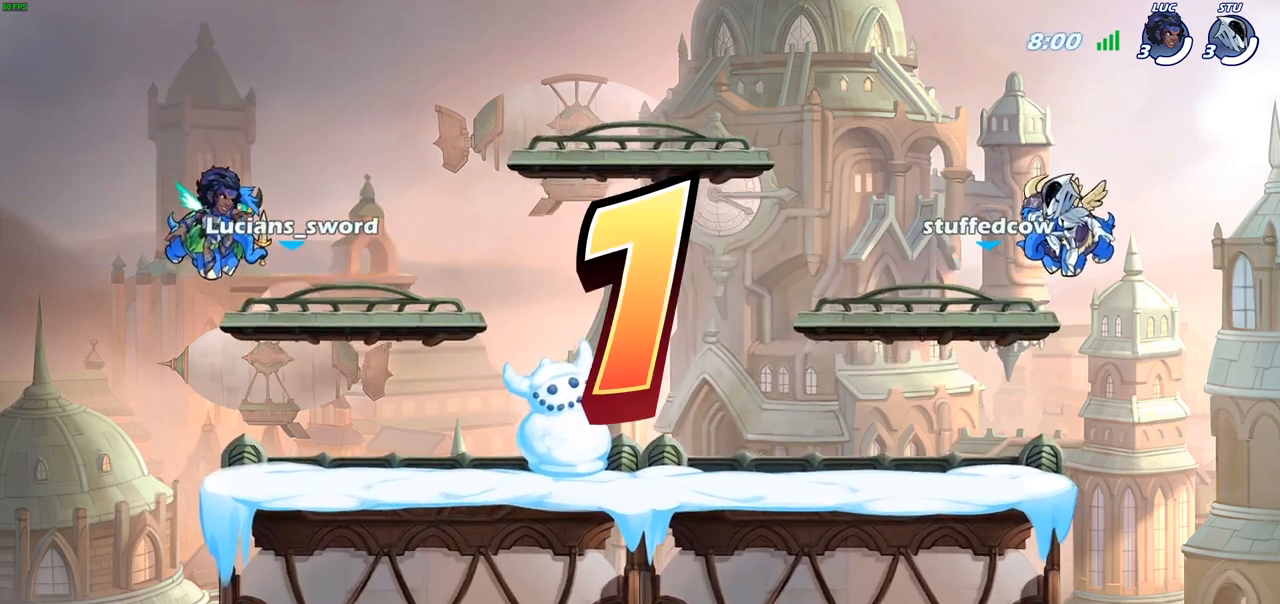
{"buttons": [], "left_stick": "center", "right_stick": "center", "events": [[117, "SELECT", "up"]]}
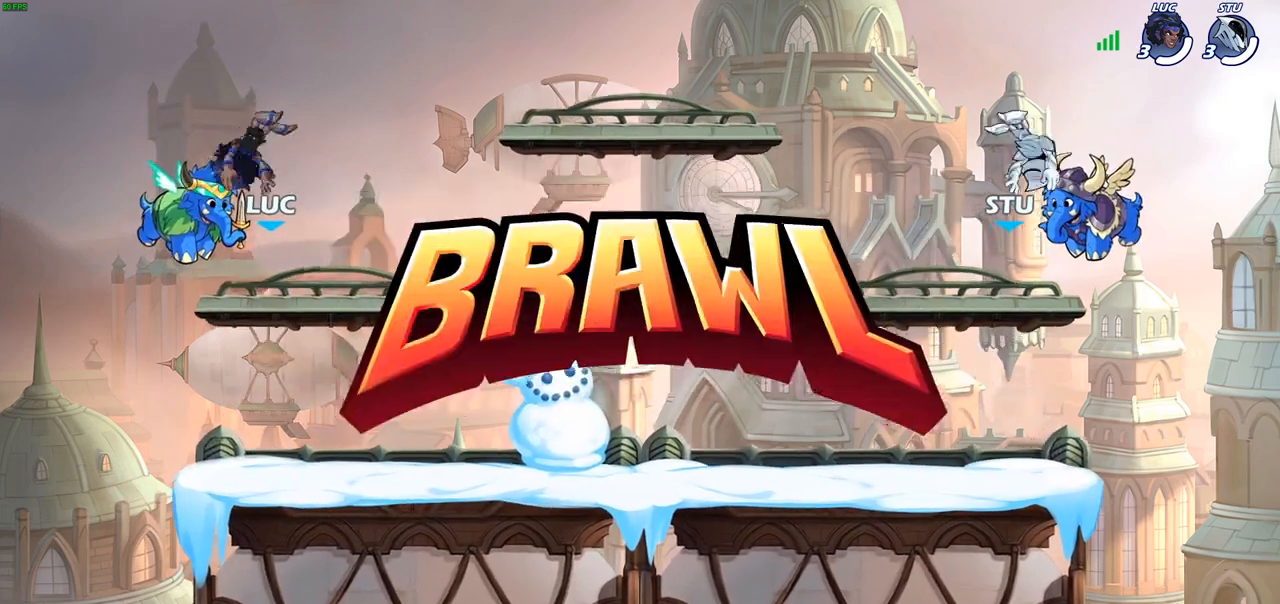
{"buttons": ["SELECT"], "left_stick": "center", "right_stick": "center", "events": [[250, "SELECT", "down"]]}
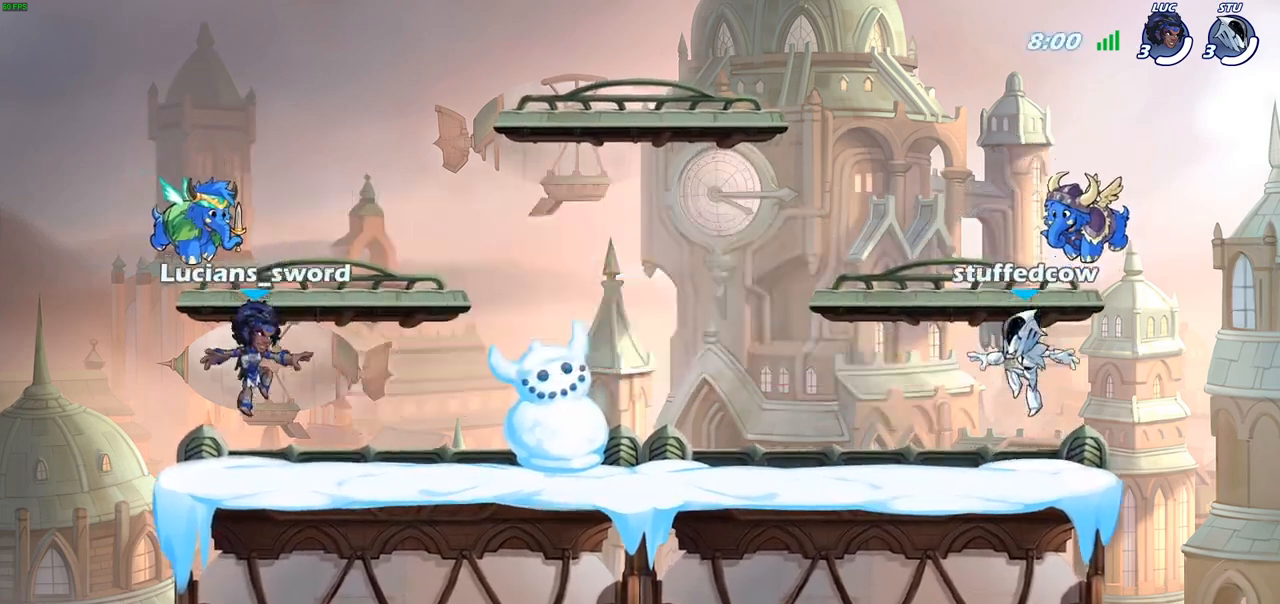
{"buttons": [], "left_stick": "center", "right_stick": "center", "events": [[100, "right_stick", "down-left"], [250, "right_stick", "center"], [317, "SELECT", "up"]]}
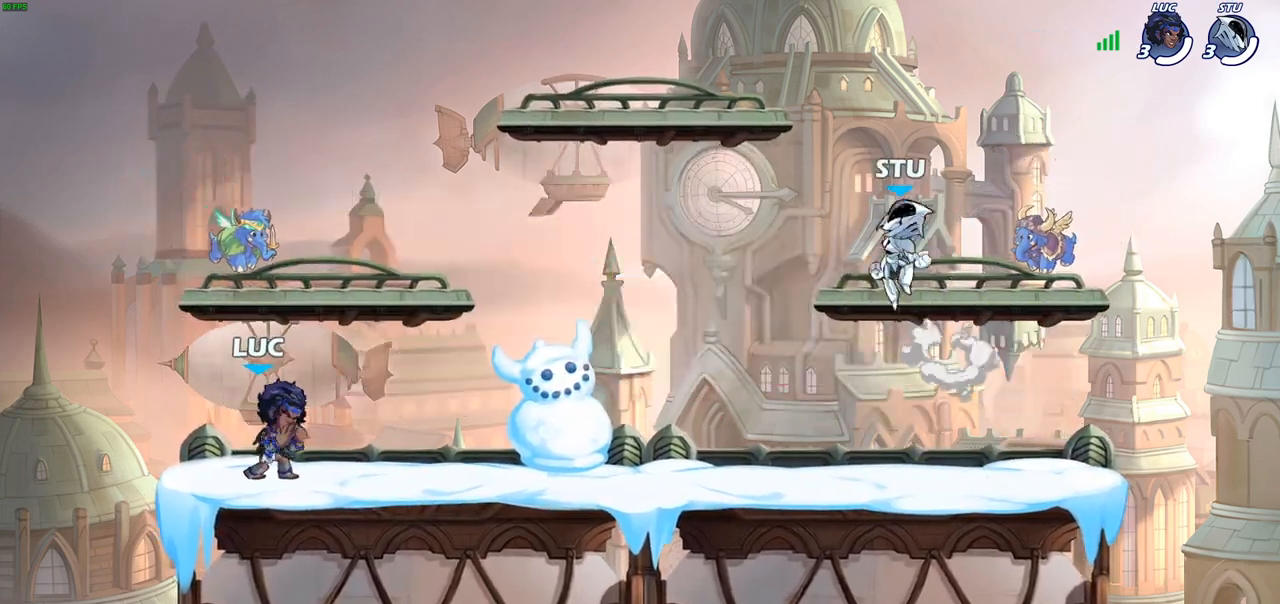
{"buttons": [], "left_stick": "center", "right_stick": "center", "events": []}
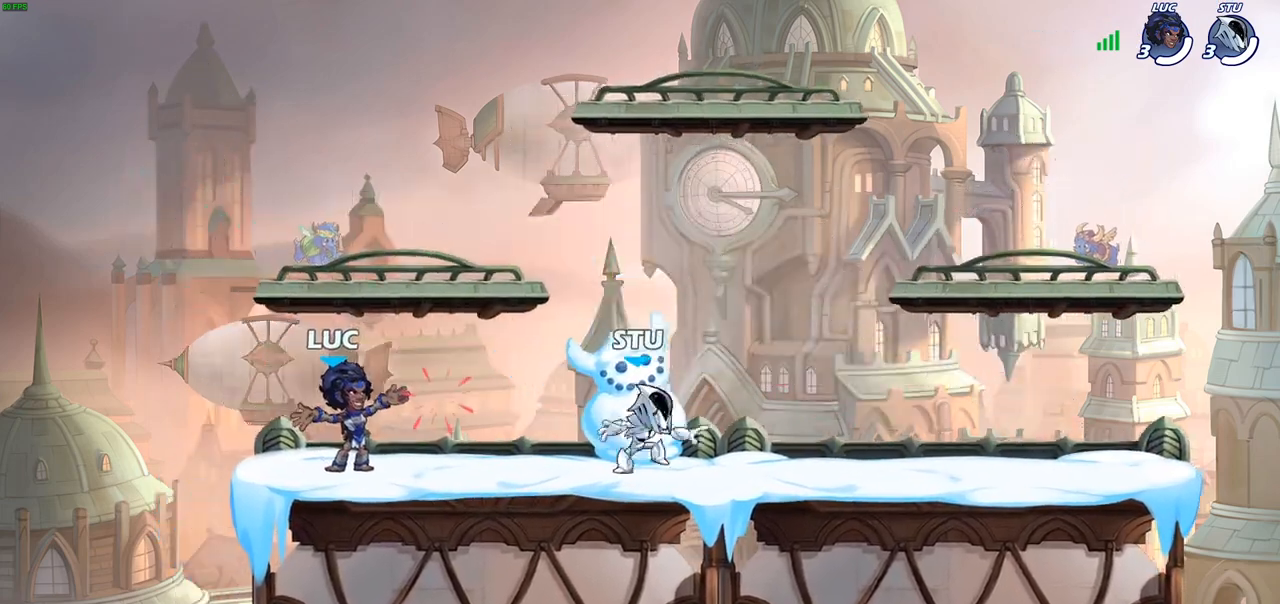
{"buttons": ["R2"], "left_stick": "up-right", "right_stick": "center", "events": [[233, "left_stick", "up-right"], [333, "R2", "down"], [383, "CROSS", "down"], [483, "CROSS", "up"]]}
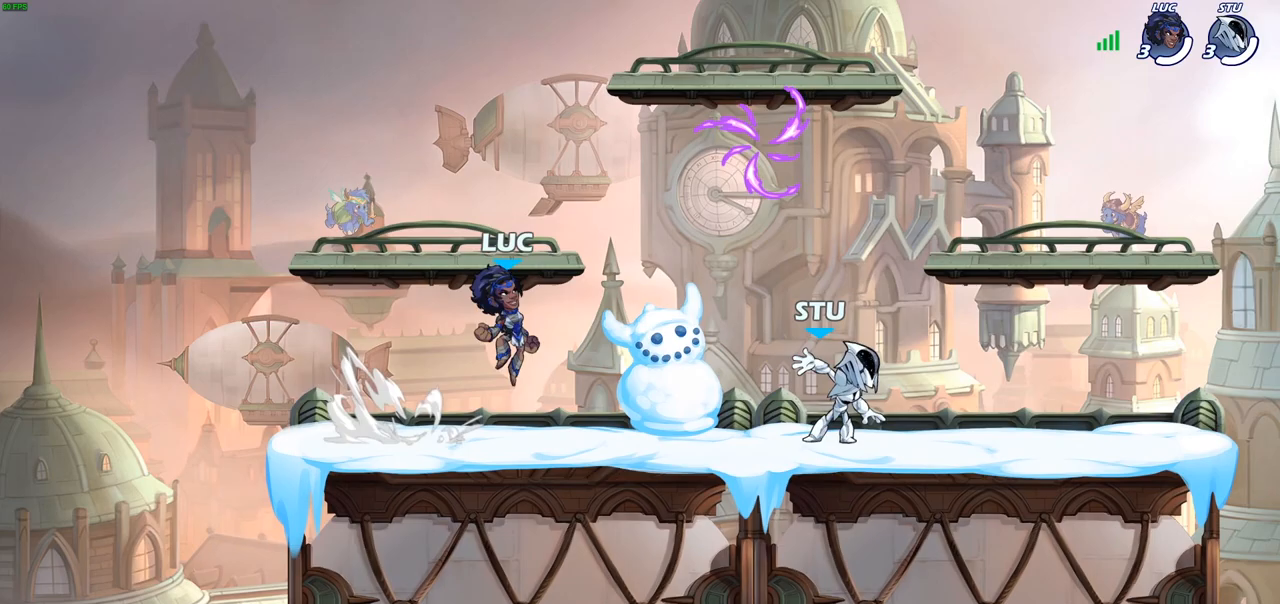
{"buttons": [], "left_stick": "down-left", "right_stick": "center", "events": [[17, "R2", "up"], [83, "CROSS", "down"], [200, "CROSS", "up"], [250, "CROSS", "down"], [250, "left_stick", "up-left"], [333, "R1", "down"], [400, "CROSS", "up"], [450, "R1", "up"], [500, "left_stick", "down-left"]]}
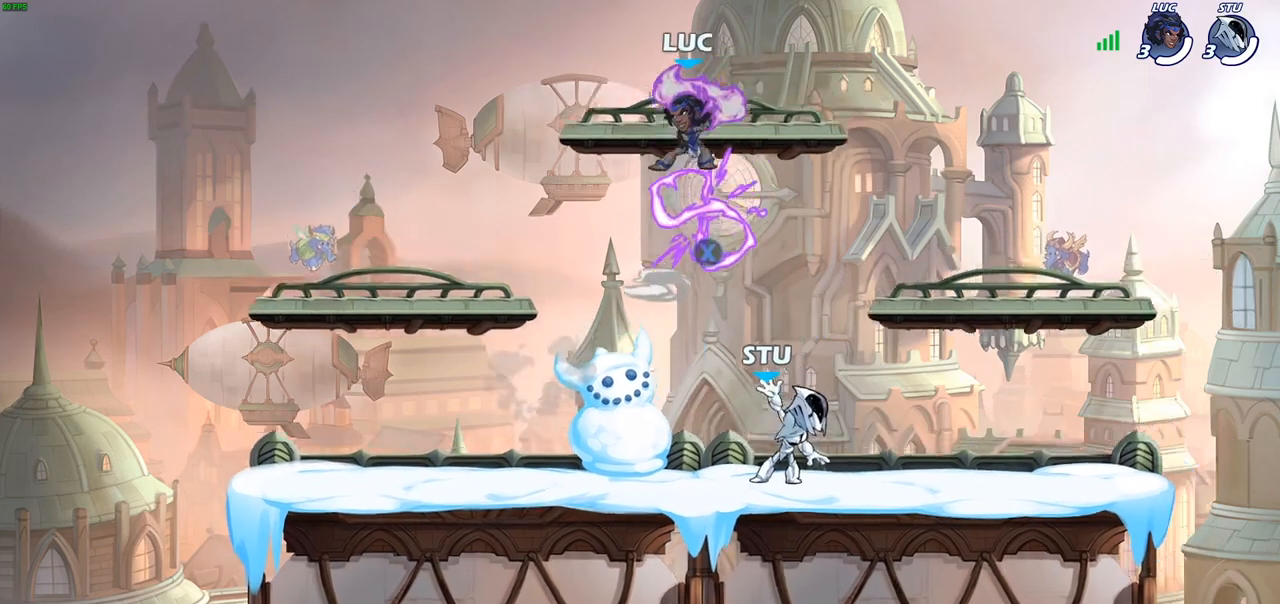
{"buttons": [], "left_stick": "up-left", "right_stick": "center", "events": [[350, "left_stick", "right"], [500, "left_stick", "up-left"]]}
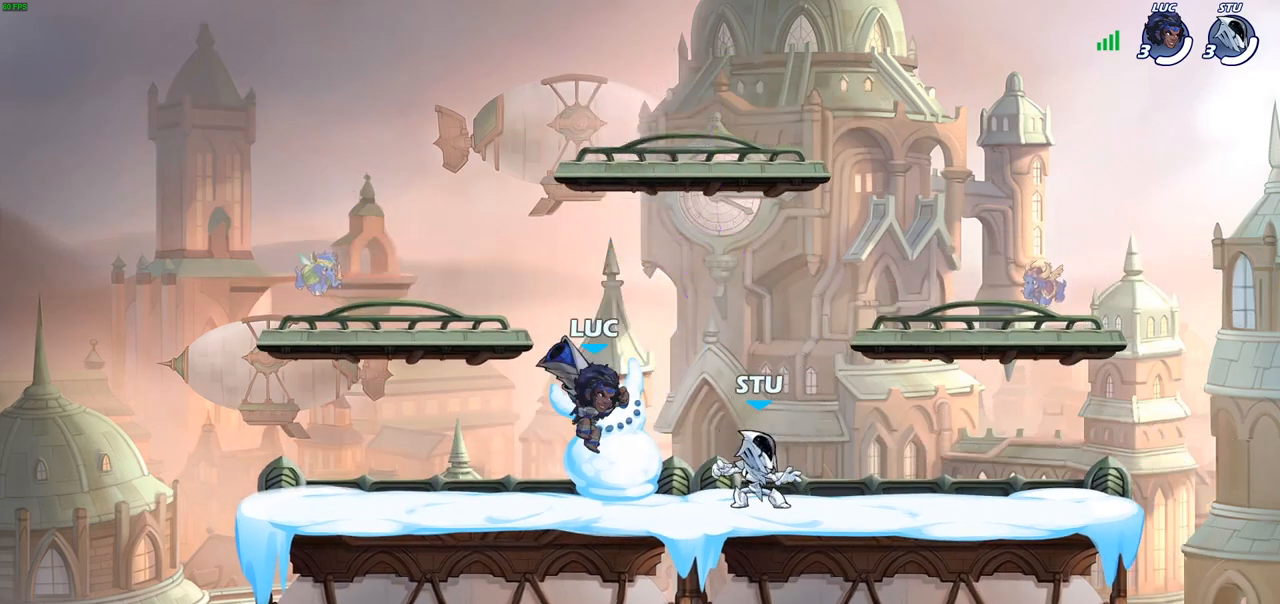
{"buttons": [], "left_stick": "left", "right_stick": "center", "events": [[133, "left_stick", "up-right"], [233, "left_stick", "up-left"], [333, "left_stick", "right"], [417, "left_stick", "left"]]}
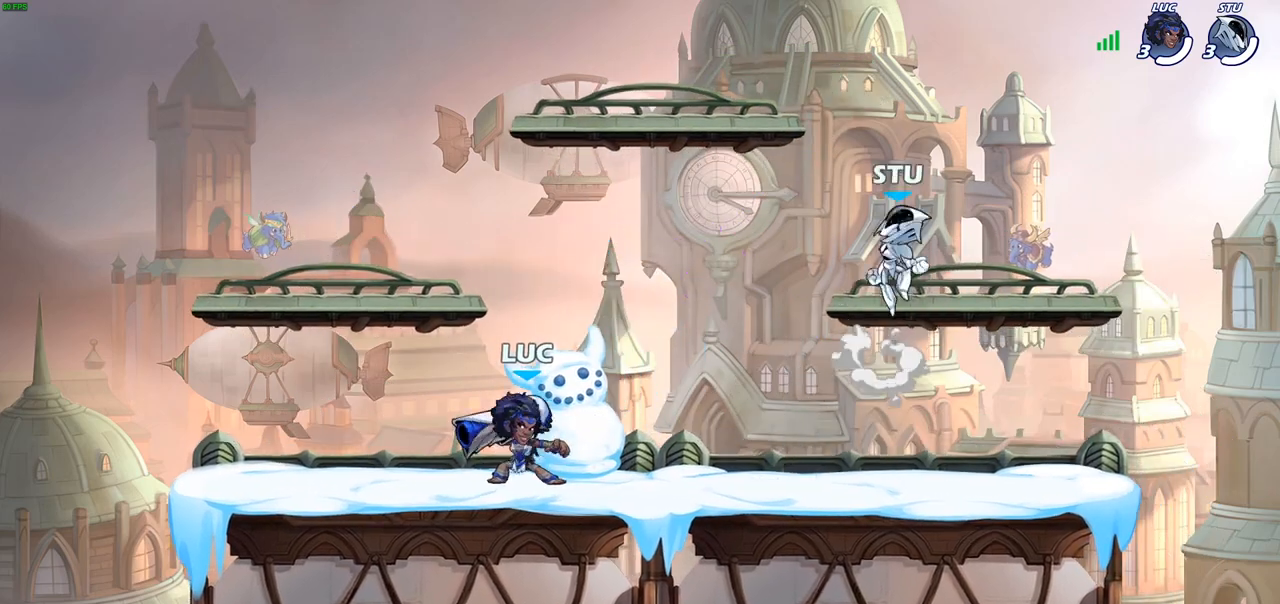
{"buttons": ["CROSS", "R2"], "left_stick": "right", "right_stick": "center", "events": [[17, "left_stick", "right"], [83, "left_stick", "left"], [167, "left_stick", "right"], [233, "left_stick", "up"], [317, "left_stick", "right"], [433, "R2", "down"], [500, "CROSS", "down"]]}
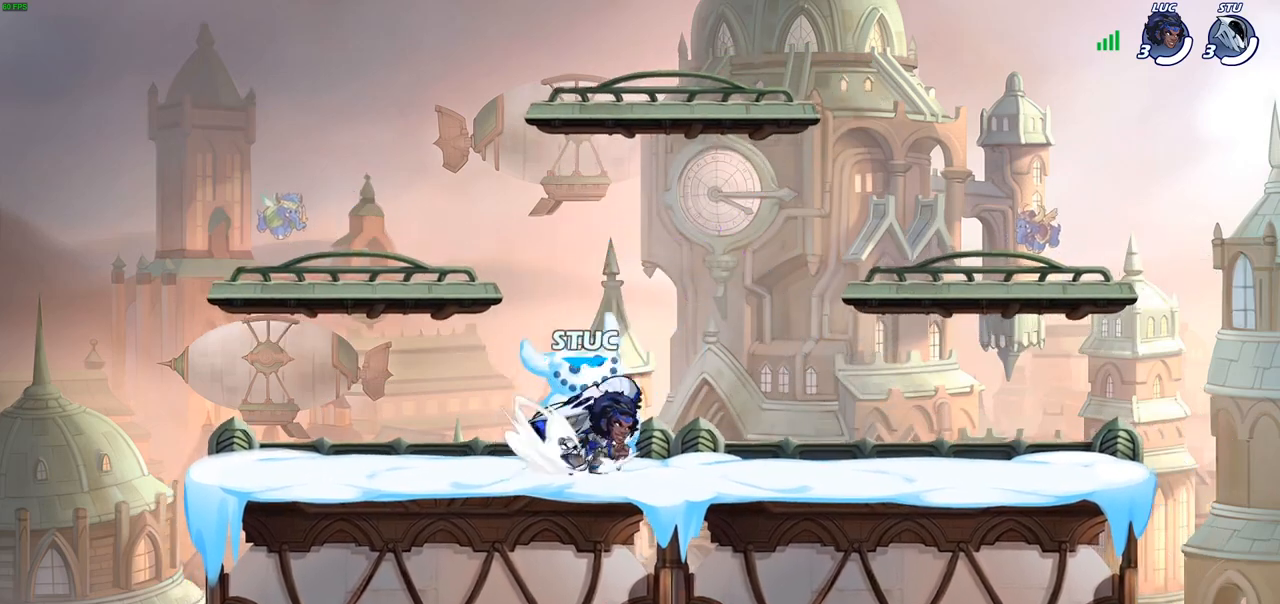
{"buttons": [], "left_stick": "up", "right_stick": "center", "events": [[117, "CROSS", "up"], [150, "R2", "up"], [250, "left_stick", "down"], [367, "left_stick", "left"], [500, "left_stick", "up"]]}
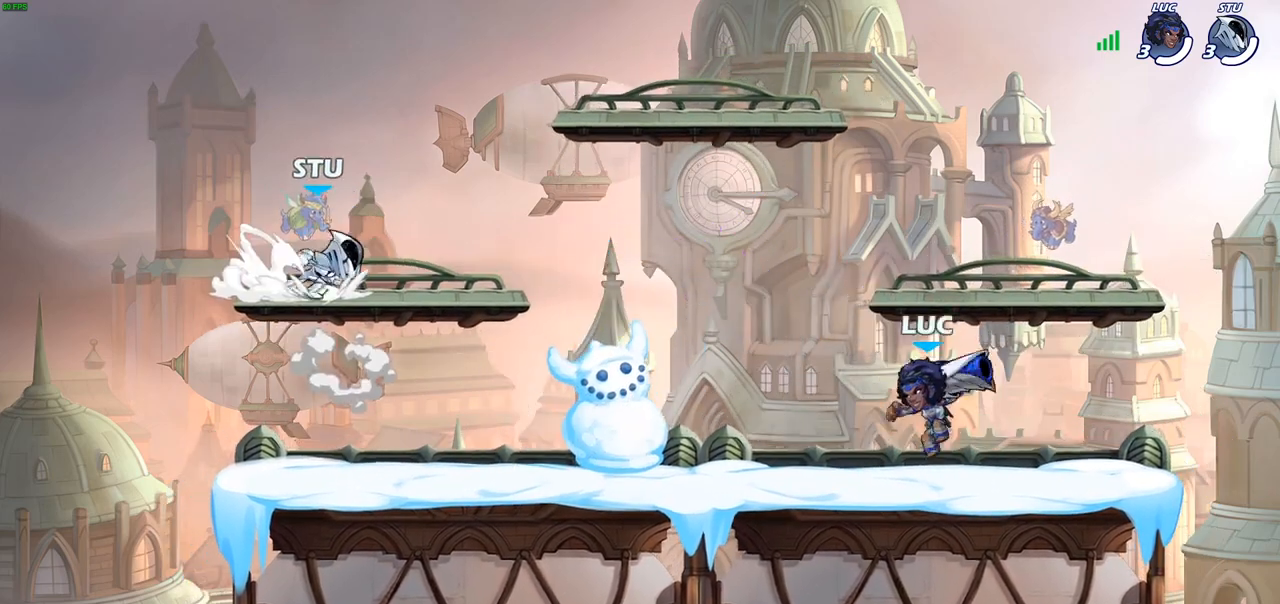
{"buttons": [], "left_stick": "down-left", "right_stick": "center", "events": [[17, "left_stick", "up-right"], [50, "R2", "down"], [133, "CROSS", "down"], [167, "left_stick", "up-left"], [233, "R2", "up"], [250, "CROSS", "up"], [367, "left_stick", "down-left"]]}
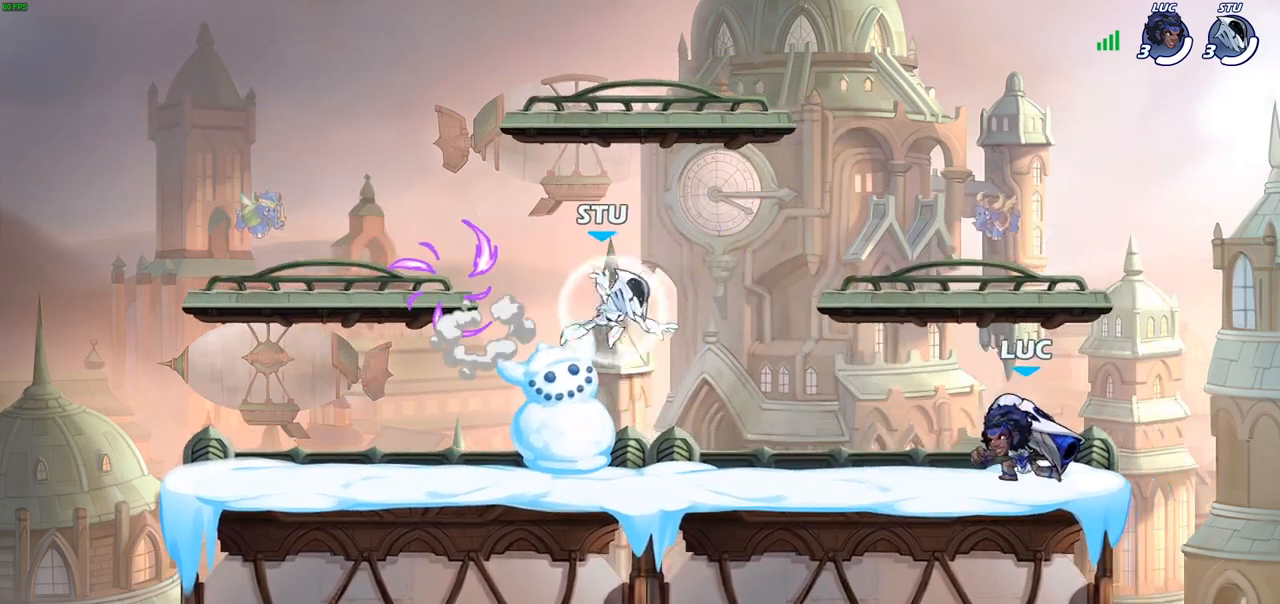
{"buttons": [], "left_stick": "left", "right_stick": "center", "events": [[50, "left_stick", "right"], [150, "left_stick", "up-left"], [250, "left_stick", "up-right"], [333, "left_stick", "left"], [433, "left_stick", "right"], [483, "left_stick", "left"]]}
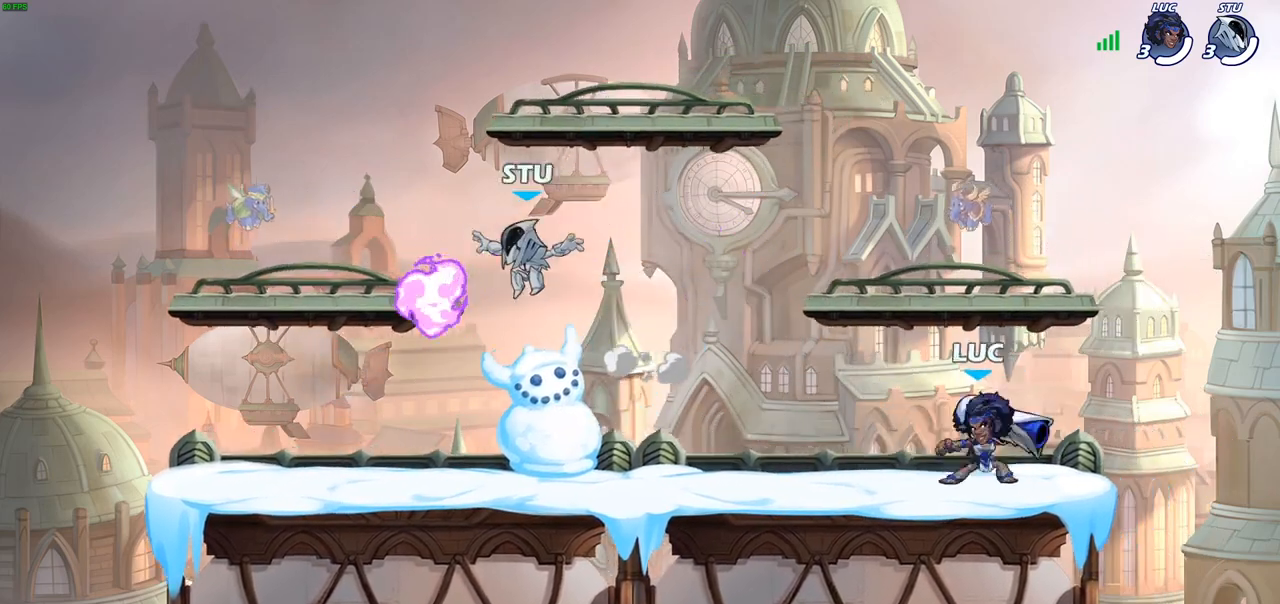
{"buttons": [], "left_stick": "center", "right_stick": "center", "events": [[100, "R2", "down"], [117, "left_stick", "center"], [183, "CIRCLE", "down"], [200, "R2", "up"], [267, "CIRCLE", "up"]]}
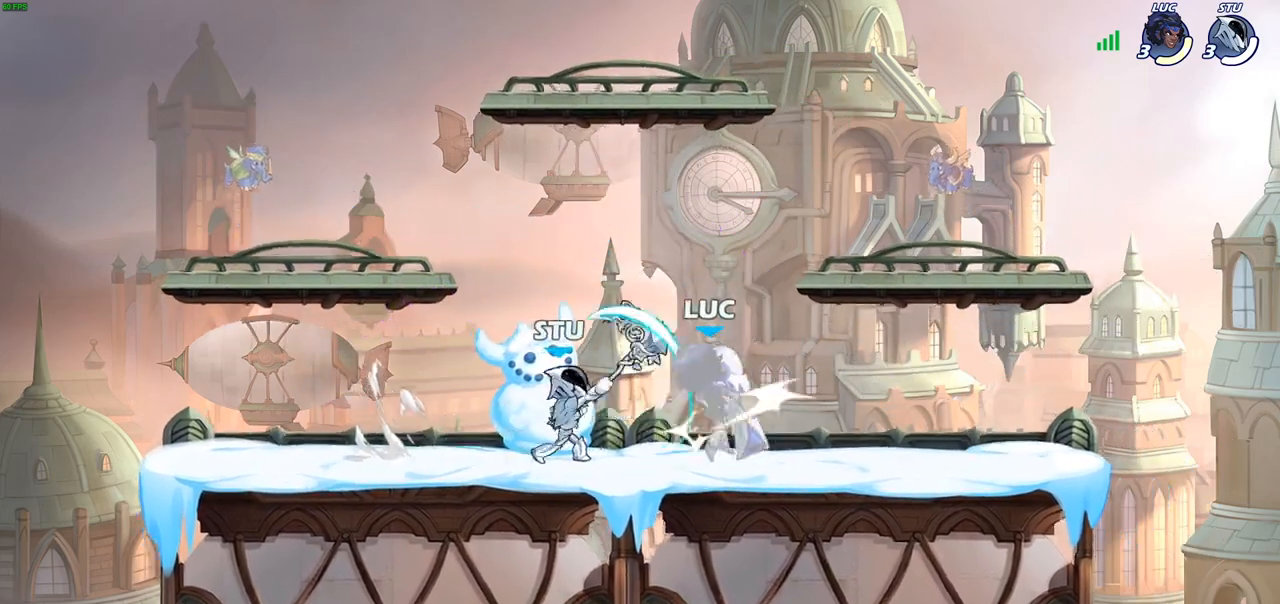
{"buttons": ["CROSS", "R2"], "left_stick": "up-right", "right_stick": "center", "events": [[350, "CROSS", "down"], [350, "left_stick", "up-right"], [367, "R2", "down"]]}
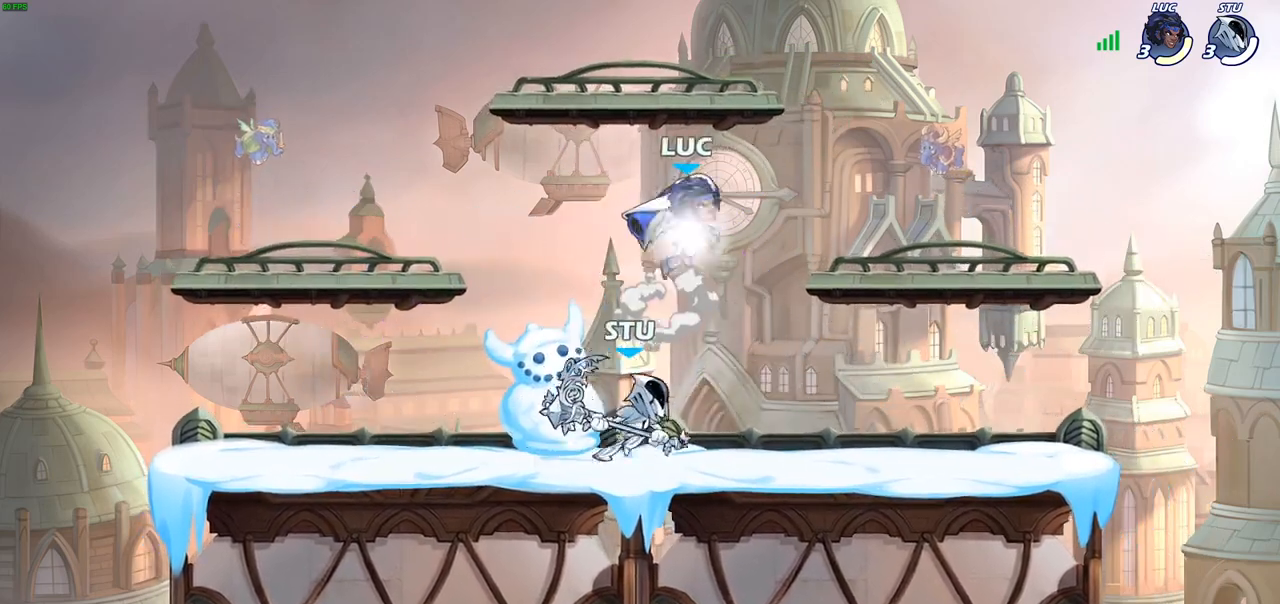
{"buttons": [], "left_stick": "right", "right_stick": "center", "events": [[33, "CROSS", "up"], [50, "left_stick", "up-left"], [67, "R2", "up"], [150, "left_stick", "down-left"], [267, "left_stick", "right"]]}
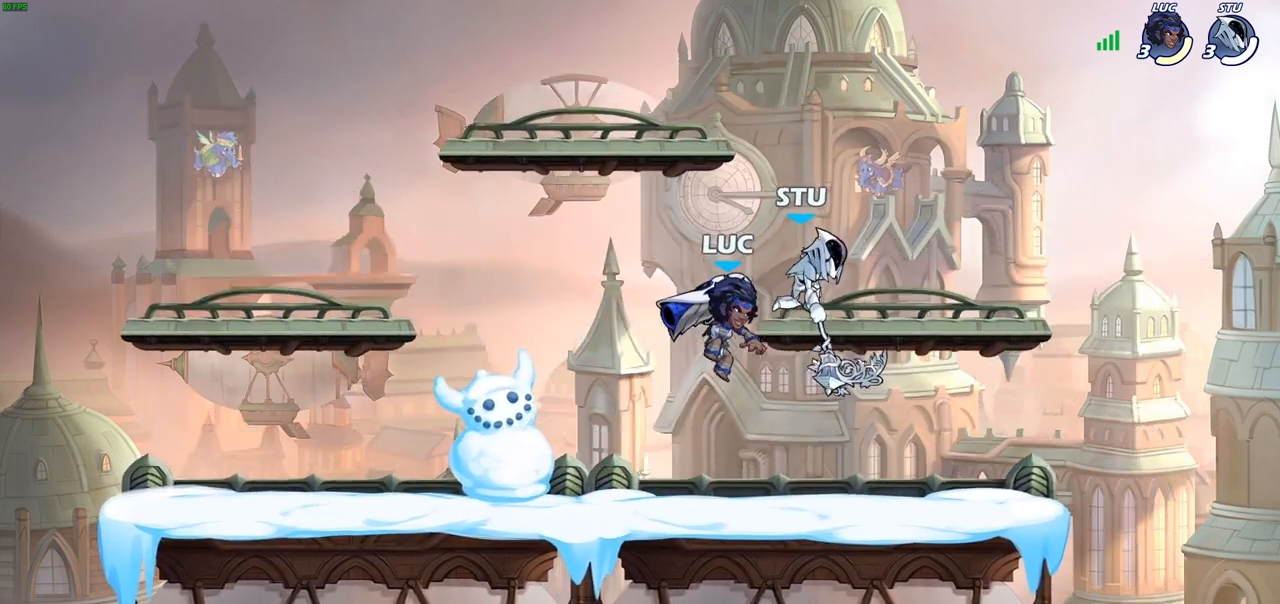
{"buttons": [], "left_stick": "center", "right_stick": "center", "events": [[50, "left_stick", "center"], [200, "SQUARE", "down"], [317, "SQUARE", "up"]]}
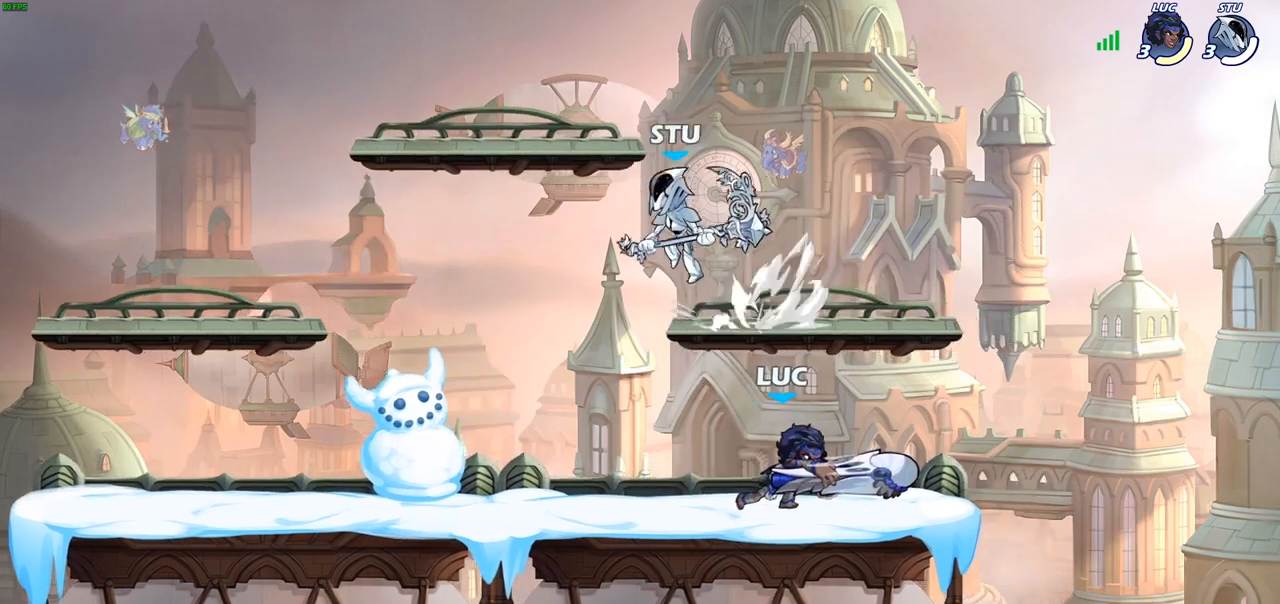
{"buttons": [], "left_stick": "left", "right_stick": "center", "events": [[250, "left_stick", "left"], [333, "SQUARE", "down"], [467, "SQUARE", "up"]]}
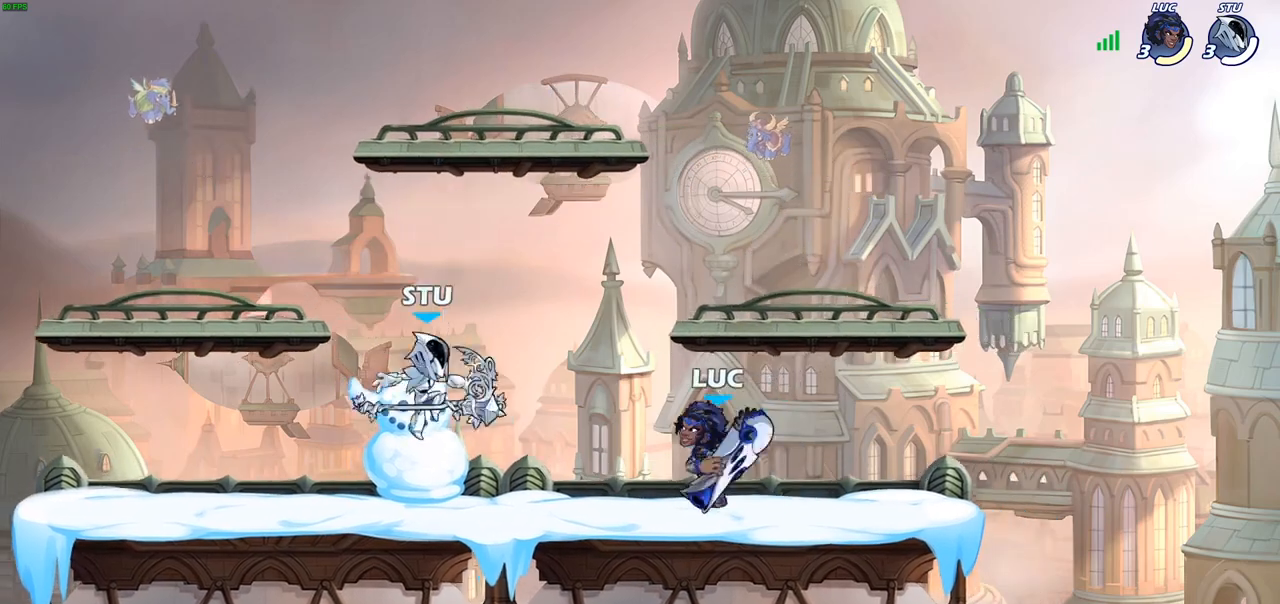
{"buttons": ["CROSS", "R2"], "left_stick": "up-right", "right_stick": "center", "events": [[250, "left_stick", "center"], [350, "left_stick", "up-right"], [417, "CROSS", "down"], [500, "R2", "down"]]}
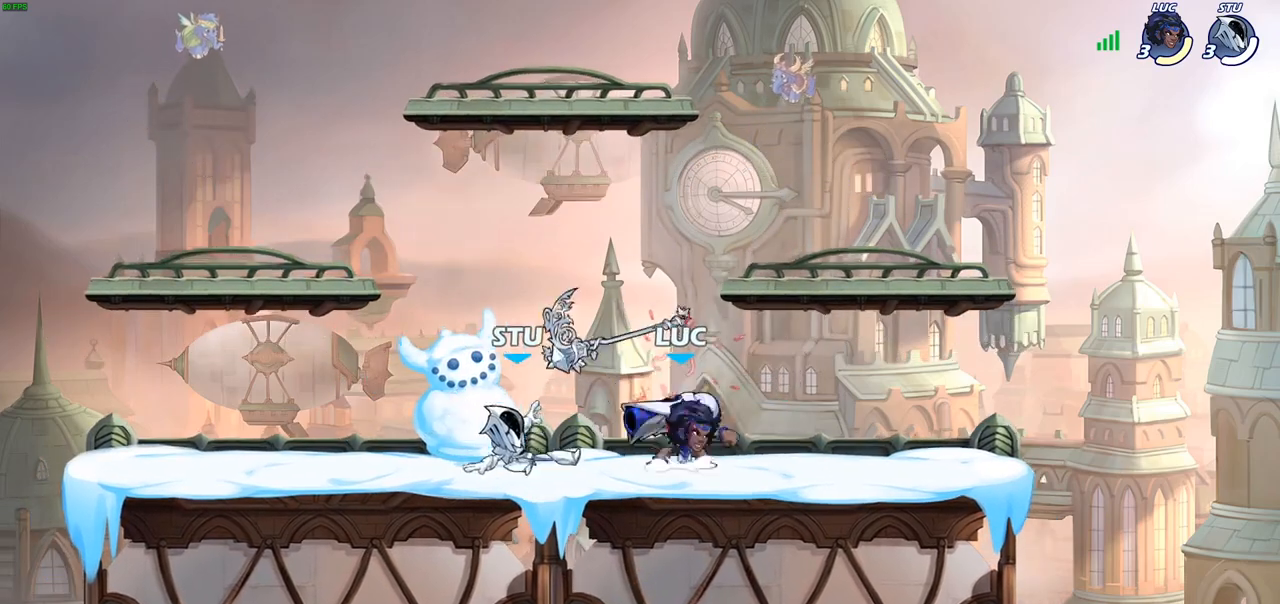
{"buttons": [], "left_stick": "left", "right_stick": "center", "events": [[100, "CROSS", "up"], [167, "left_stick", "up-left"], [183, "R2", "up"], [217, "left_stick", "left"], [333, "SQUARE", "down"], [400, "SQUARE", "up"]]}
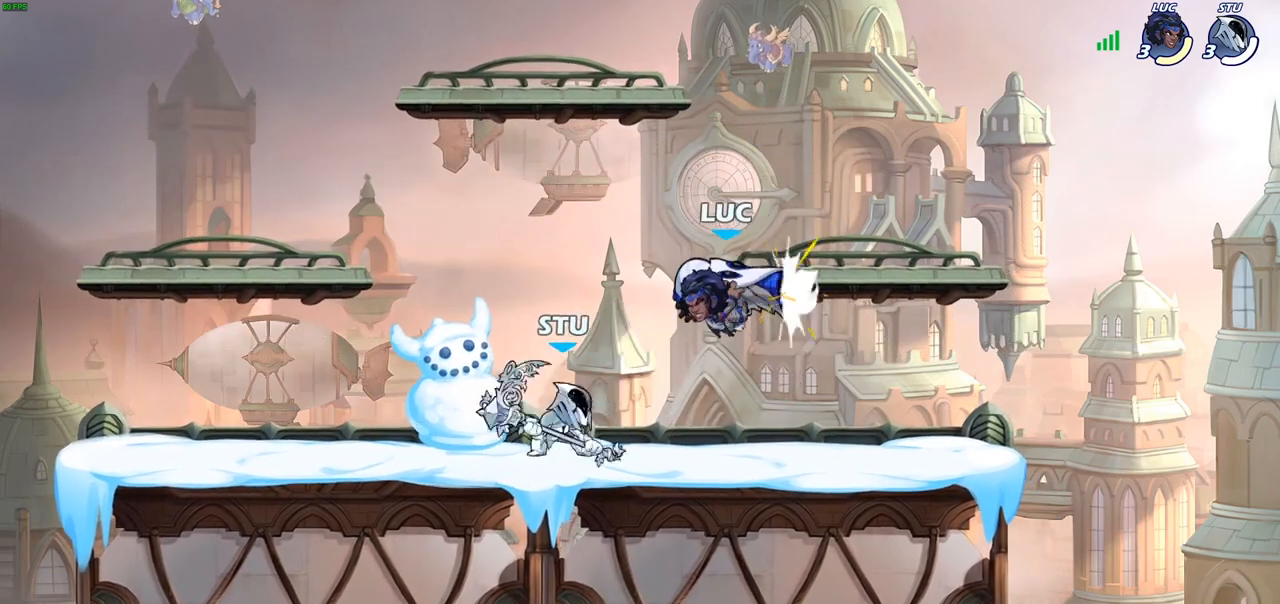
{"buttons": [], "left_stick": "up-left", "right_stick": "center", "events": [[350, "left_stick", "up-left"]]}
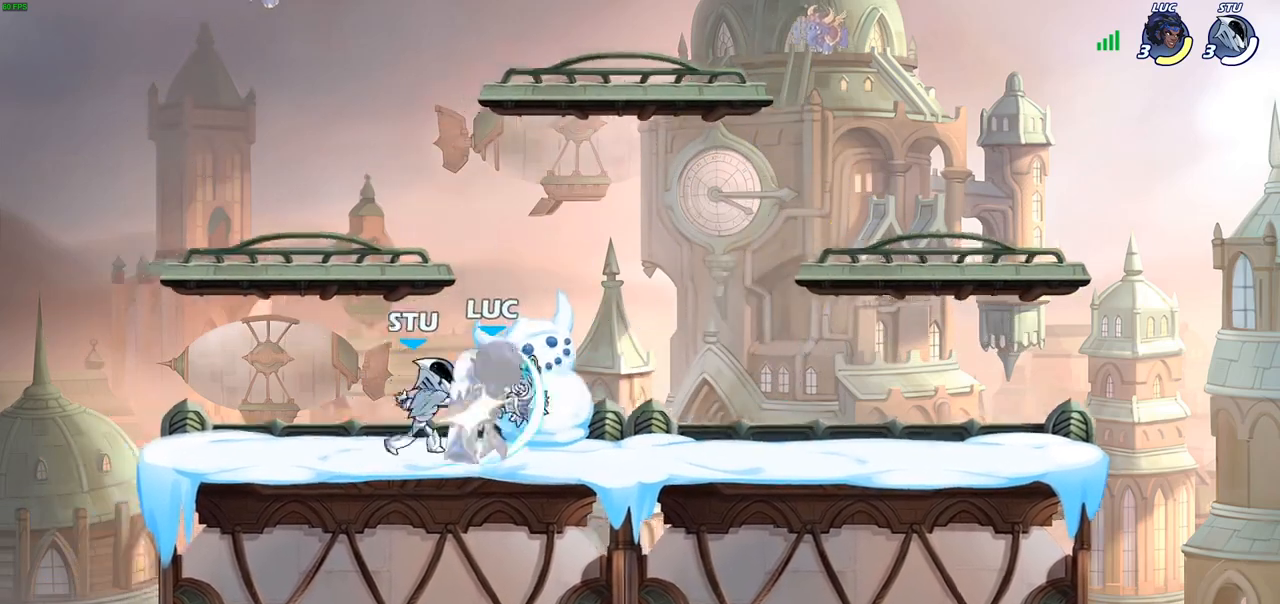
{"buttons": ["CROSS", "R2"], "left_stick": "right", "right_stick": "center", "events": [[300, "left_stick", "center"], [333, "CROSS", "down"], [350, "R2", "down"], [350, "left_stick", "right"]]}
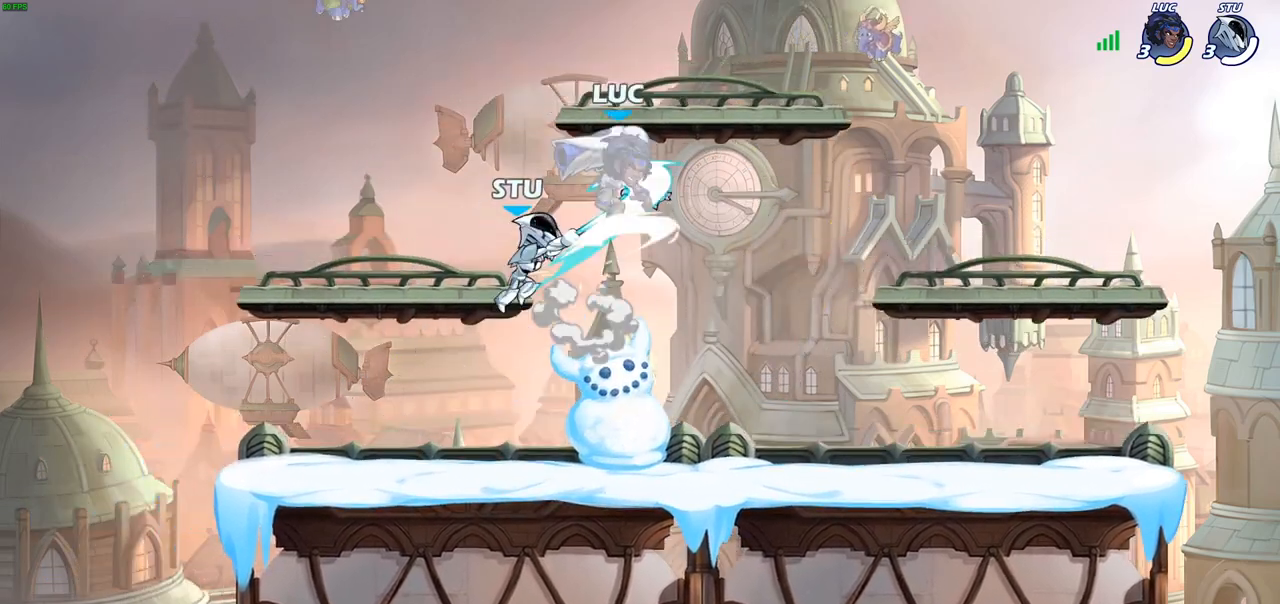
{"buttons": [], "left_stick": "center", "right_stick": "center", "events": [[17, "CROSS", "up"], [67, "R2", "up"], [250, "left_stick", "center"]]}
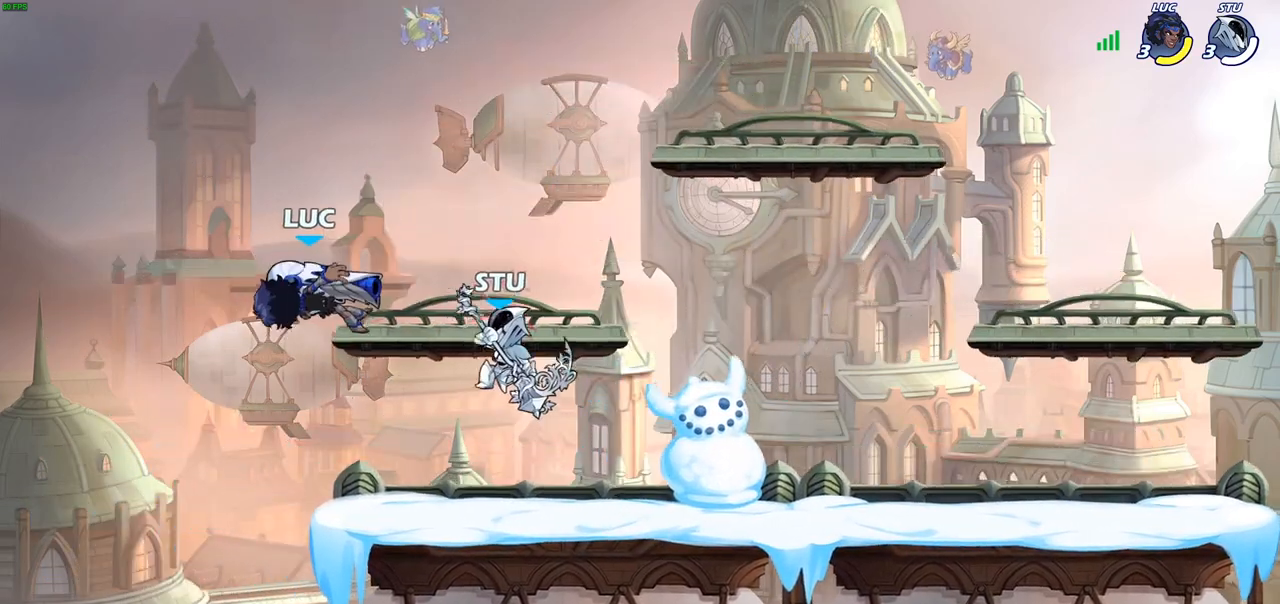
{"buttons": [], "left_stick": "right", "right_stick": "center", "events": [[83, "left_stick", "down"], [200, "R2", "down"], [250, "left_stick", "down-right"], [417, "left_stick", "right"], [467, "R2", "up"]]}
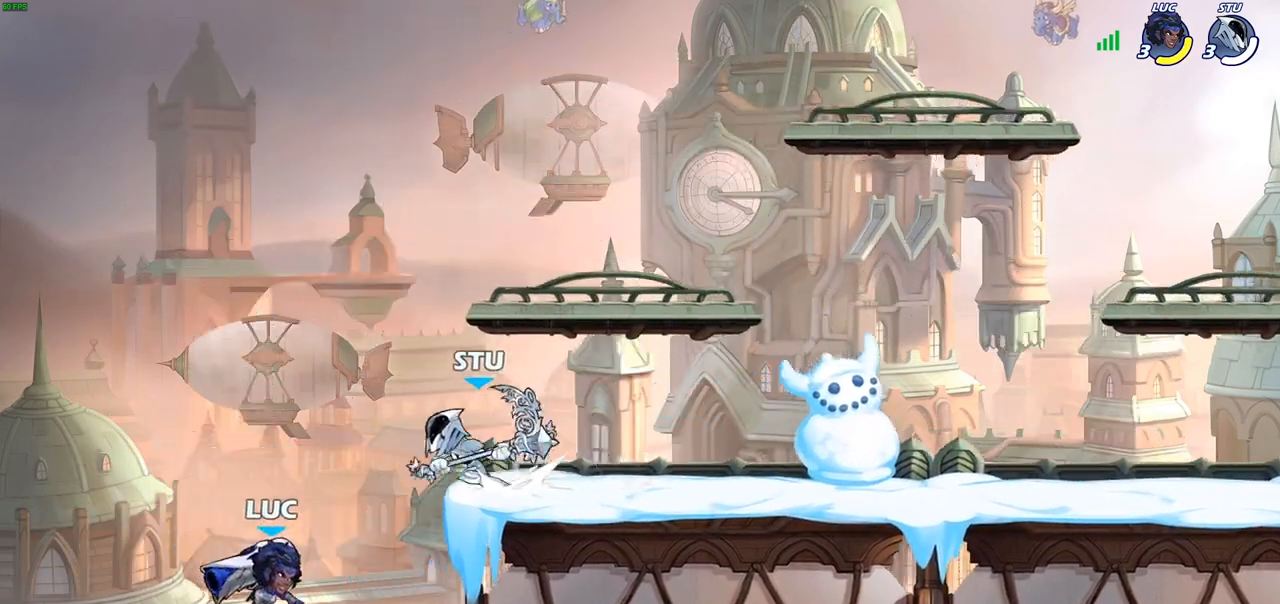
{"buttons": [], "left_stick": "left", "right_stick": "center", "events": [[133, "CROSS", "down"], [250, "CROSS", "up"], [317, "left_stick", "up-left"], [417, "left_stick", "left"]]}
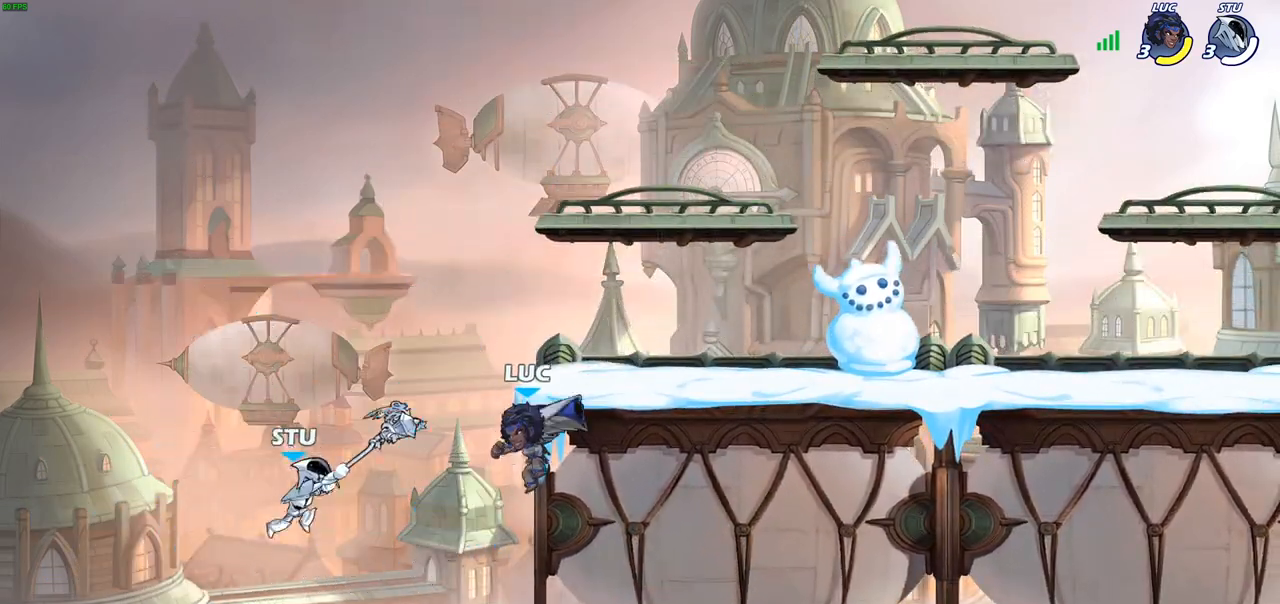
{"buttons": [], "left_stick": "right", "right_stick": "center", "events": [[100, "left_stick", "right"], [333, "CROSS", "down"], [450, "CROSS", "up"]]}
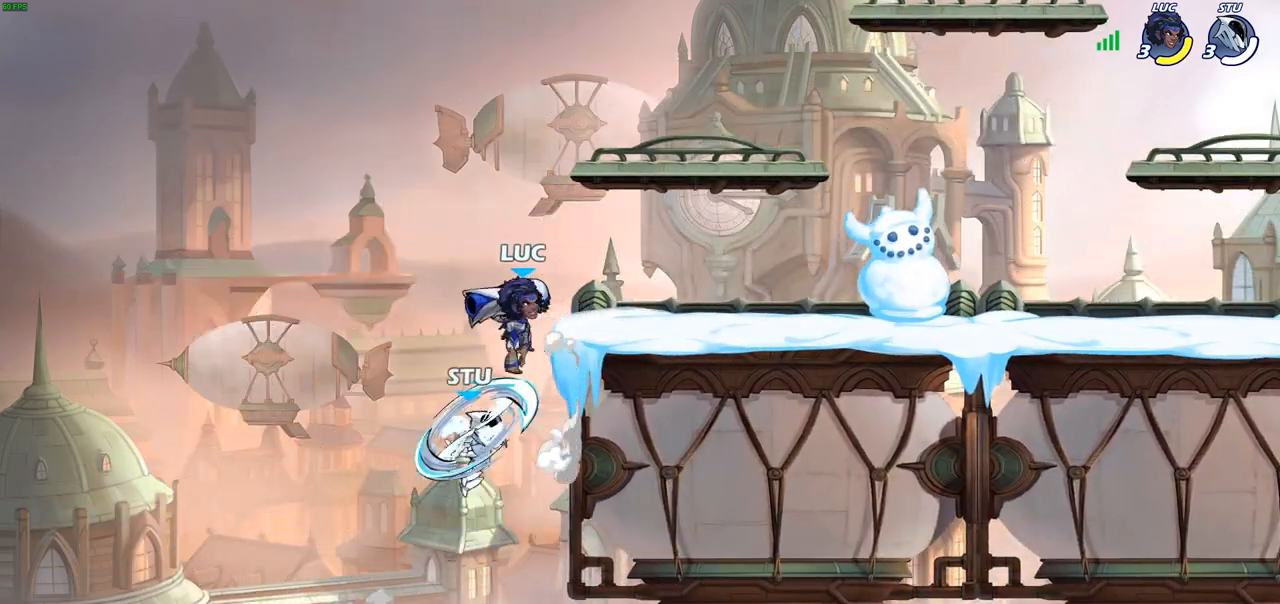
{"buttons": ["CIRCLE"], "left_stick": "down-left", "right_stick": "center", "events": [[250, "CIRCLE", "down"], [267, "left_stick", "down-left"]]}
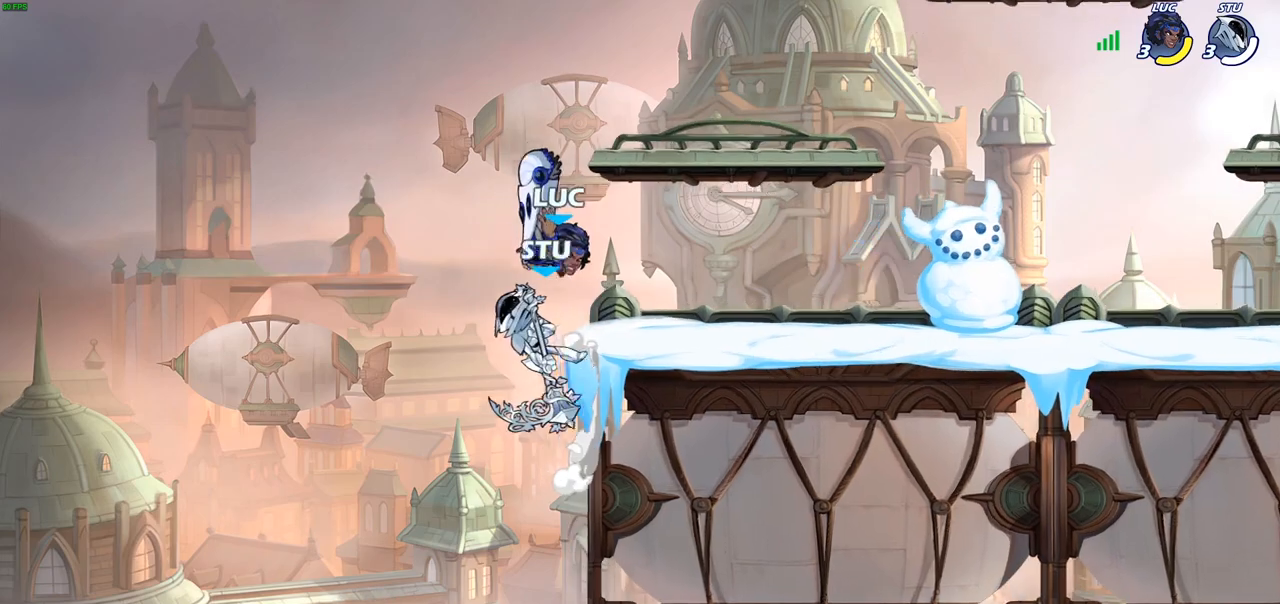
{"buttons": [], "left_stick": "center", "right_stick": "center", "events": [[33, "CIRCLE", "up"], [133, "left_stick", "center"]]}
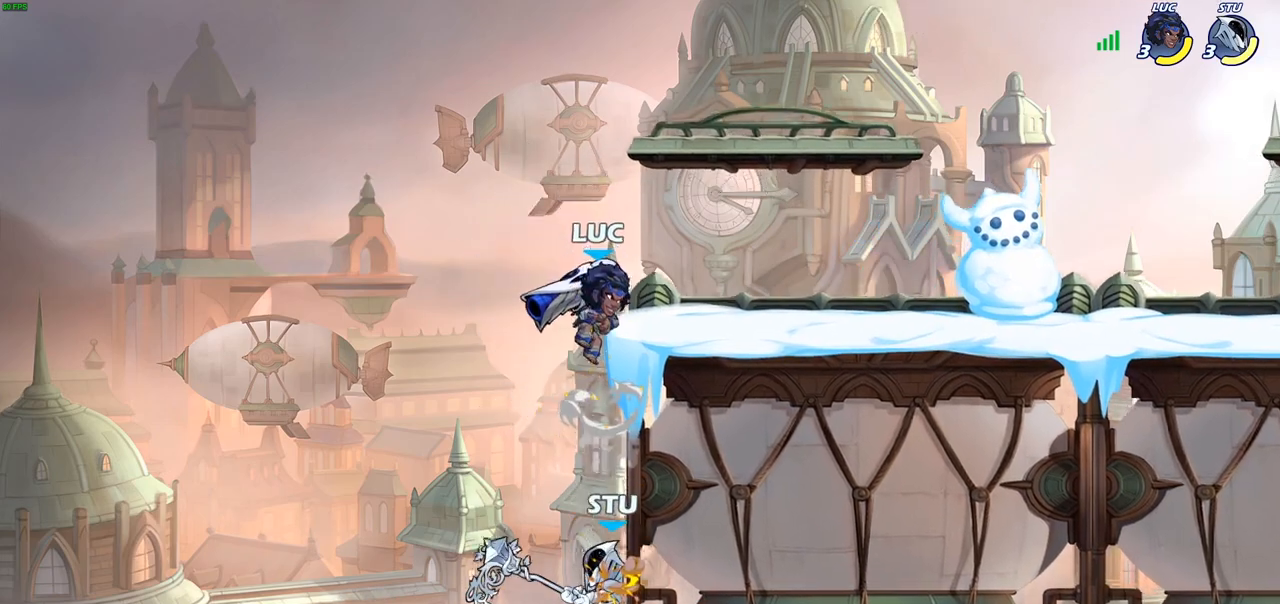
{"buttons": [], "left_stick": "down-right", "right_stick": "center", "events": [[67, "CROSS", "down"], [217, "CROSS", "up"], [233, "left_stick", "right"], [367, "left_stick", "down-right"]]}